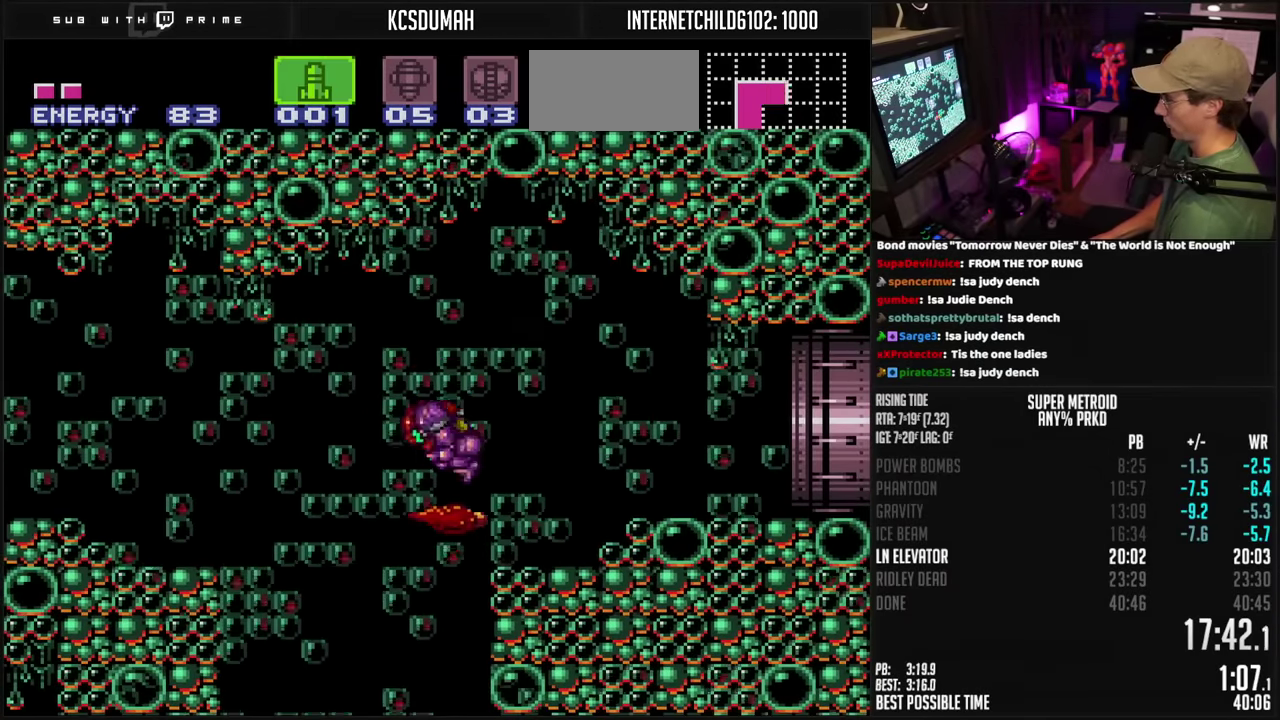
Gameplay with a controller (Nintendo layout); each line is a JSON object with the inputs held at the frame after it. "events" lists button and stick changes between this image and that frame as [ms after this image, input, new state], when the widget could be followed in between. Not read: L3 R3.
{"buttons": ["A", "B", "R1", "DPAD_RIGHT"], "events": [[67, "DPAD_RIGHT", "down"], [234, "R1", "down"]]}
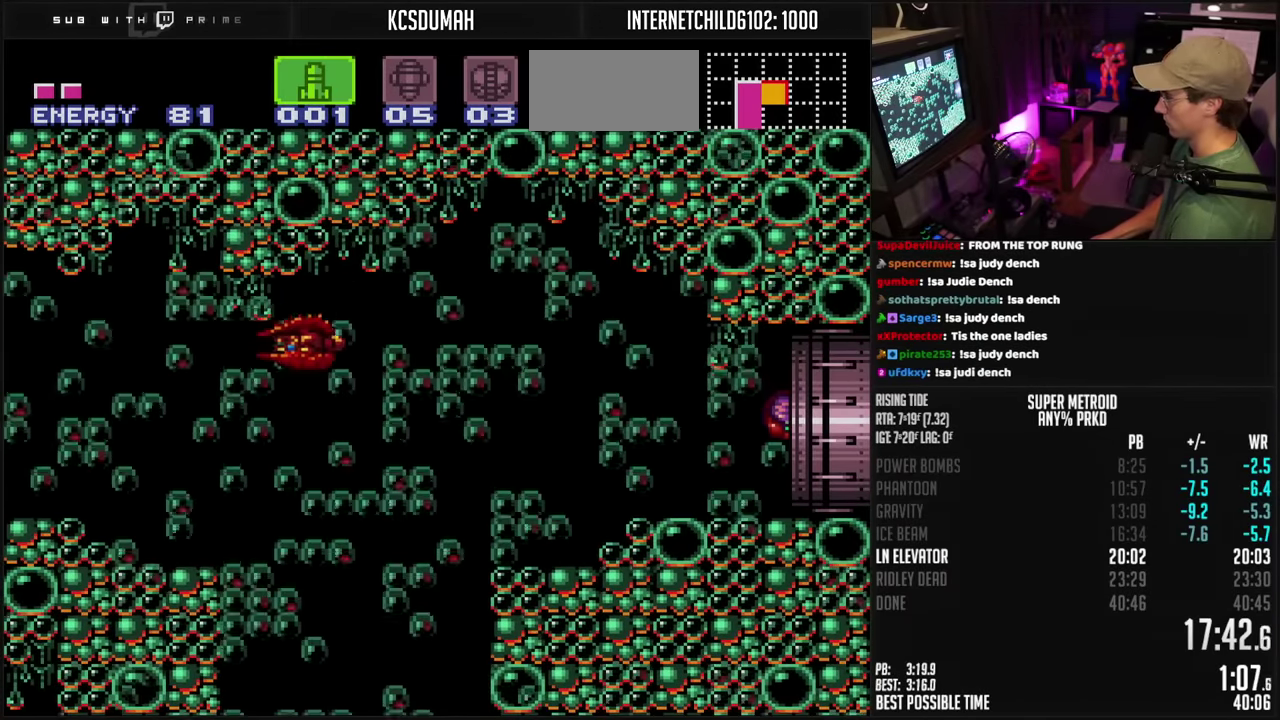
{"buttons": ["B"], "events": [[250, "B", "up"], [250, "A", "up"], [300, "R1", "up"], [434, "B", "down"], [500, "DPAD_RIGHT", "up"]]}
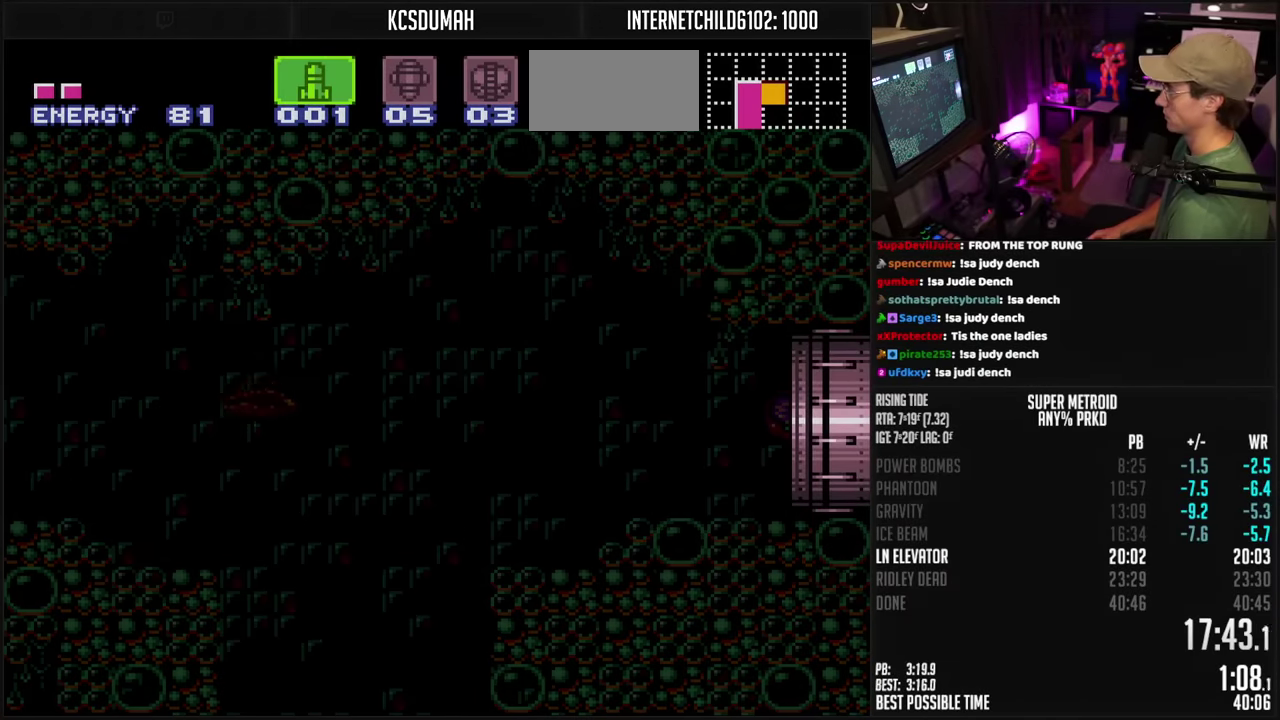
{"buttons": ["B"], "events": []}
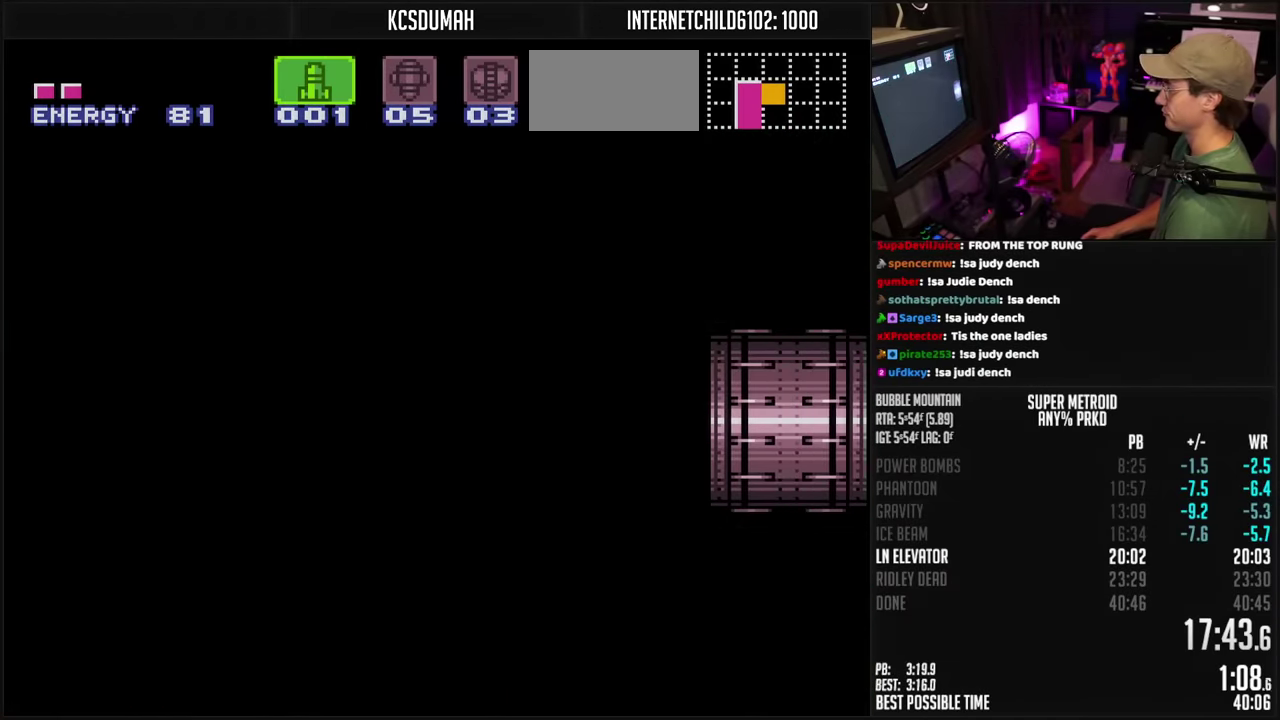
{"buttons": ["B", "R1"], "events": [[34, "R1", "down"], [117, "R1", "up"], [184, "R1", "down"], [284, "R1", "up"], [350, "R1", "down"]]}
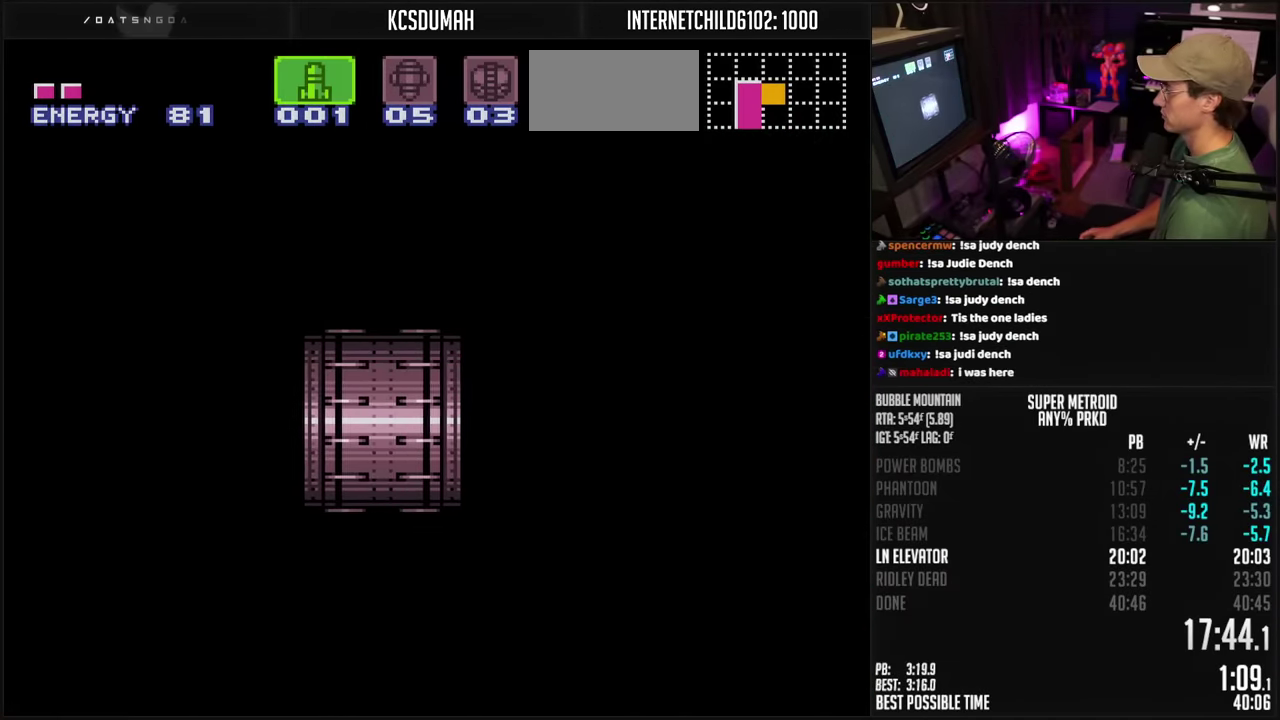
{"buttons": ["B", "R1", "DPAD_RIGHT"], "events": [[34, "DPAD_RIGHT", "down"], [200, "X", "down"], [284, "X", "up"]]}
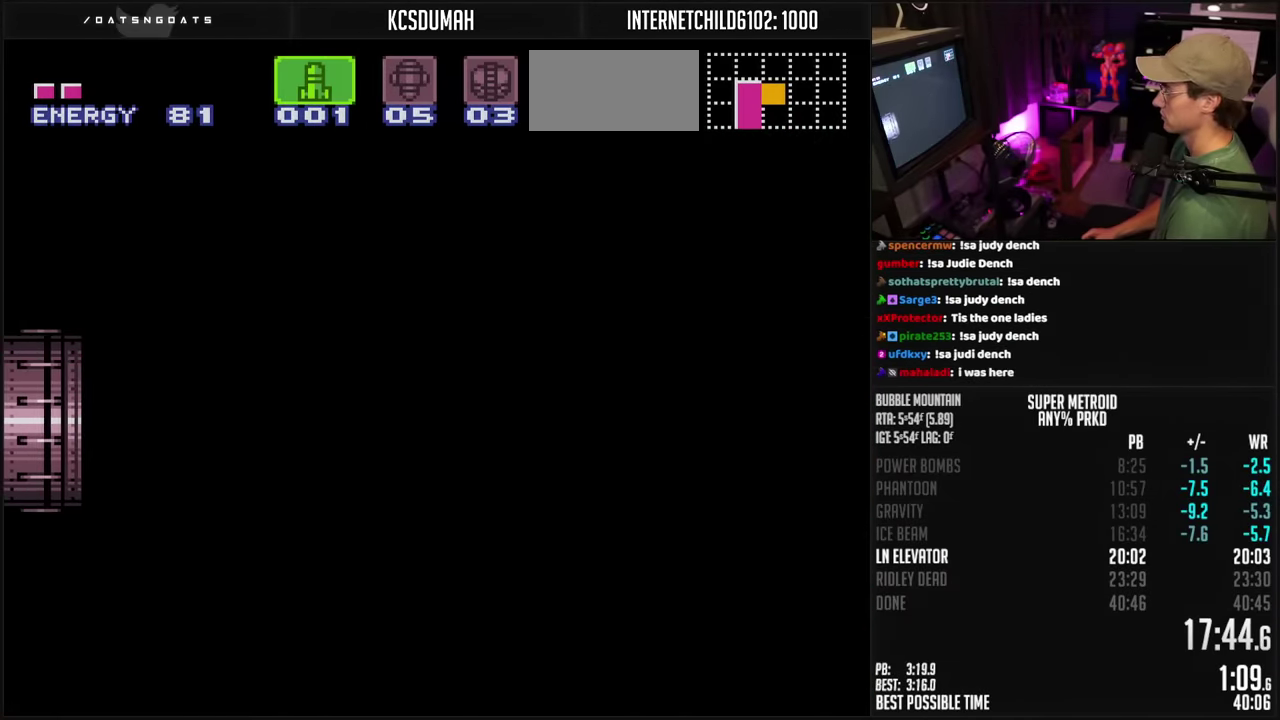
{"buttons": ["B", "R1", "DPAD_RIGHT"], "events": [[100, "X", "down"], [250, "X", "up"], [384, "X", "down"], [434, "X", "up"]]}
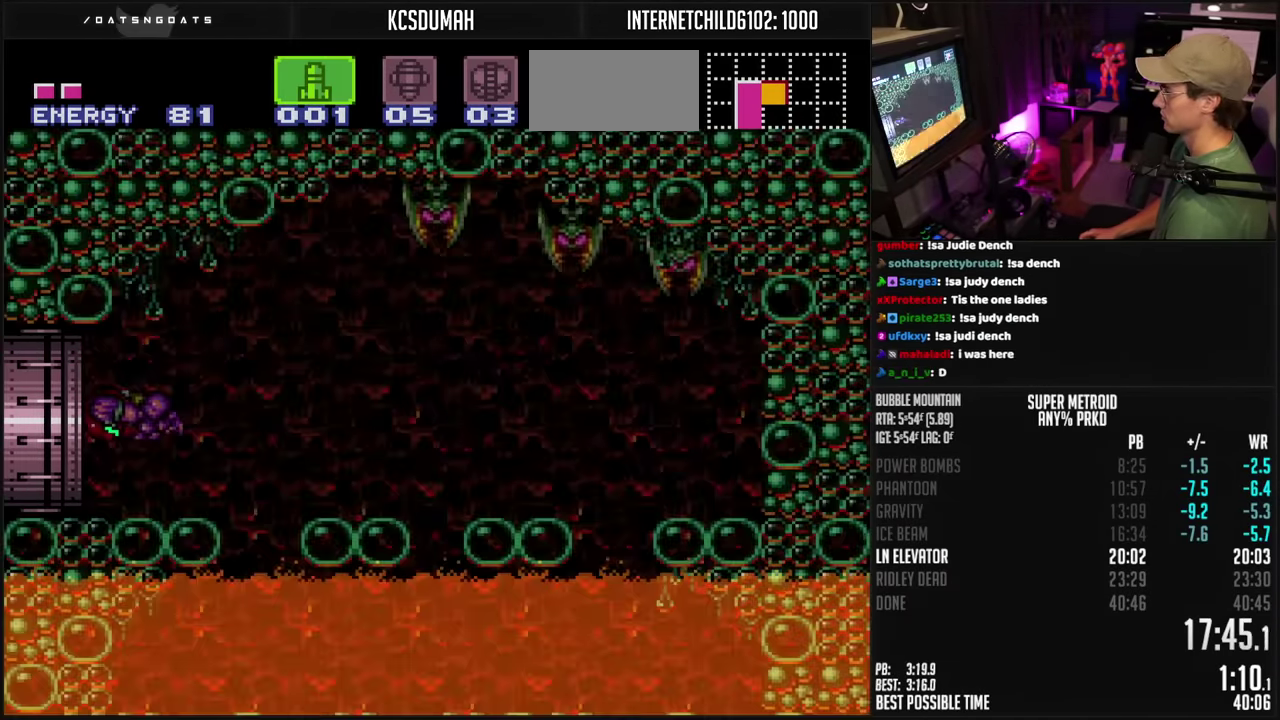
{"buttons": ["B", "R1", "DPAD_RIGHT"], "events": [[350, "DPAD_RIGHT", "up"], [400, "X", "down"], [466, "X", "up"], [483, "DPAD_RIGHT", "down"]]}
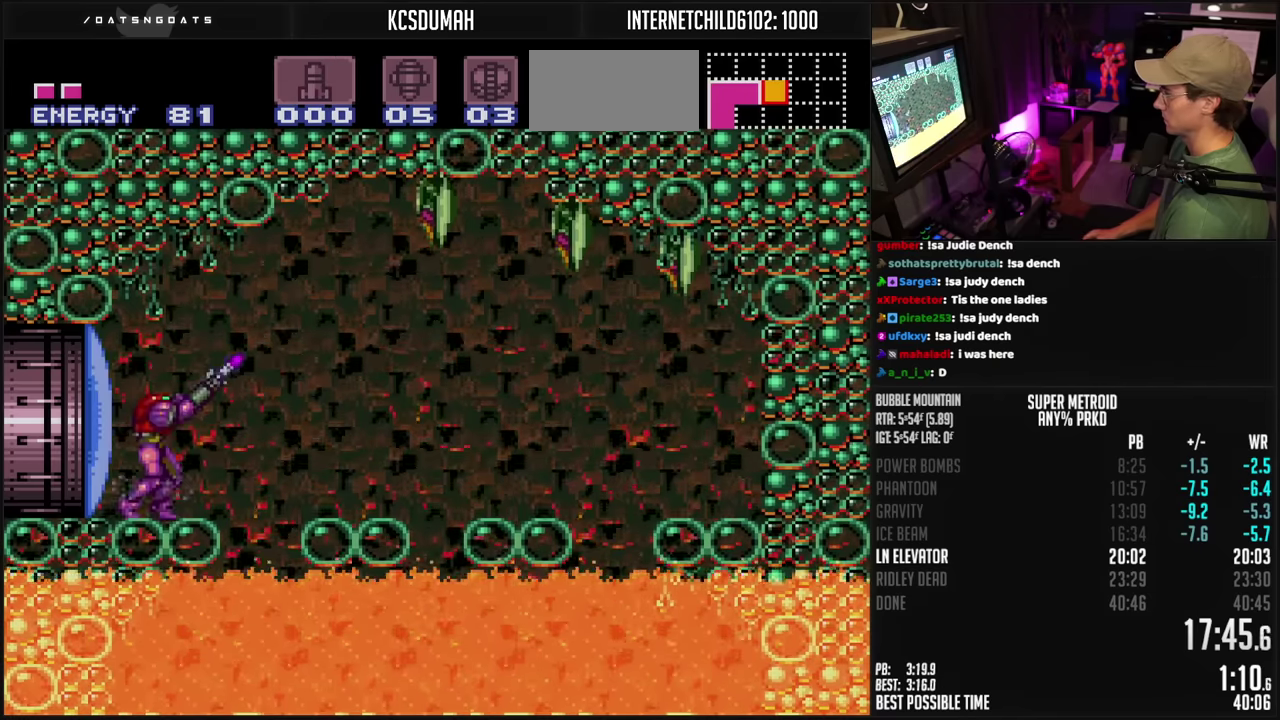
{"buttons": ["B", "L1", "DPAD_RIGHT"], "events": [[116, "X", "down"], [183, "X", "up"], [216, "R1", "up"], [333, "DPAD_DOWN", "down"], [333, "DPAD_RIGHT", "up"], [416, "DPAD_RIGHT", "down"], [433, "DPAD_DOWN", "up"], [483, "L1", "down"]]}
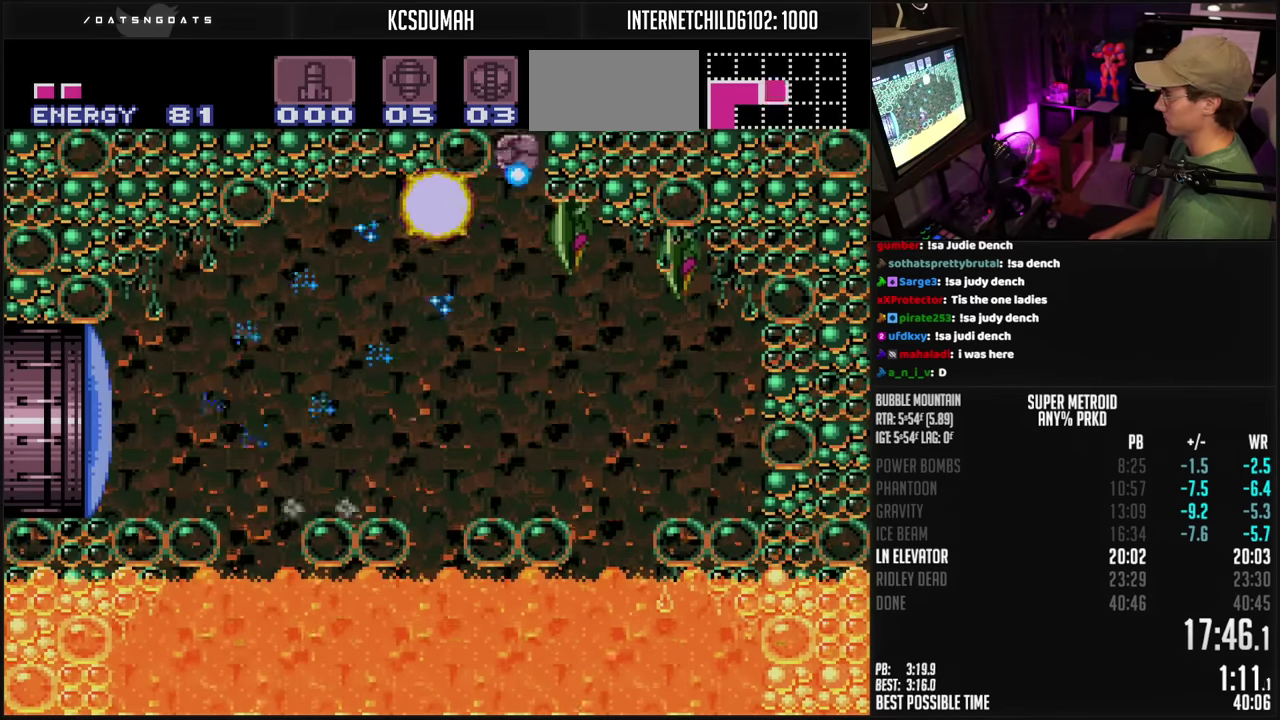
{"buttons": ["A", "B", "DPAD_LEFT"], "events": [[66, "L1", "up"], [133, "A", "down"], [316, "DPAD_RIGHT", "up"], [466, "B", "up"], [466, "A", "up"], [466, "DPAD_LEFT", "down"], [483, "B", "down"], [500, "A", "down"]]}
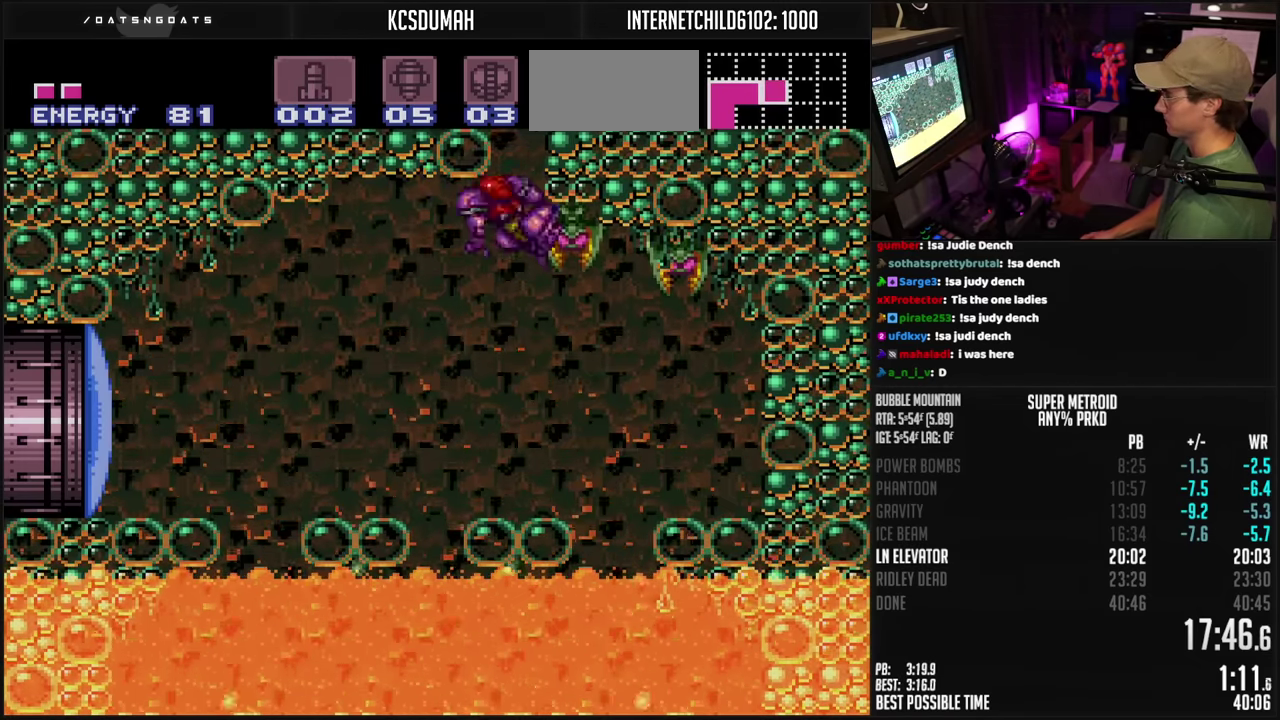
{"buttons": ["B", "DPAD_RIGHT"], "events": [[50, "DPAD_LEFT", "up"], [83, "DPAD_RIGHT", "down"], [283, "A", "up"], [283, "B", "up"], [283, "DPAD_UP", "down"], [300, "DPAD_RIGHT", "up"], [350, "B", "down"], [383, "X", "down"], [416, "DPAD_UP", "up"], [433, "X", "up"], [500, "DPAD_RIGHT", "down"]]}
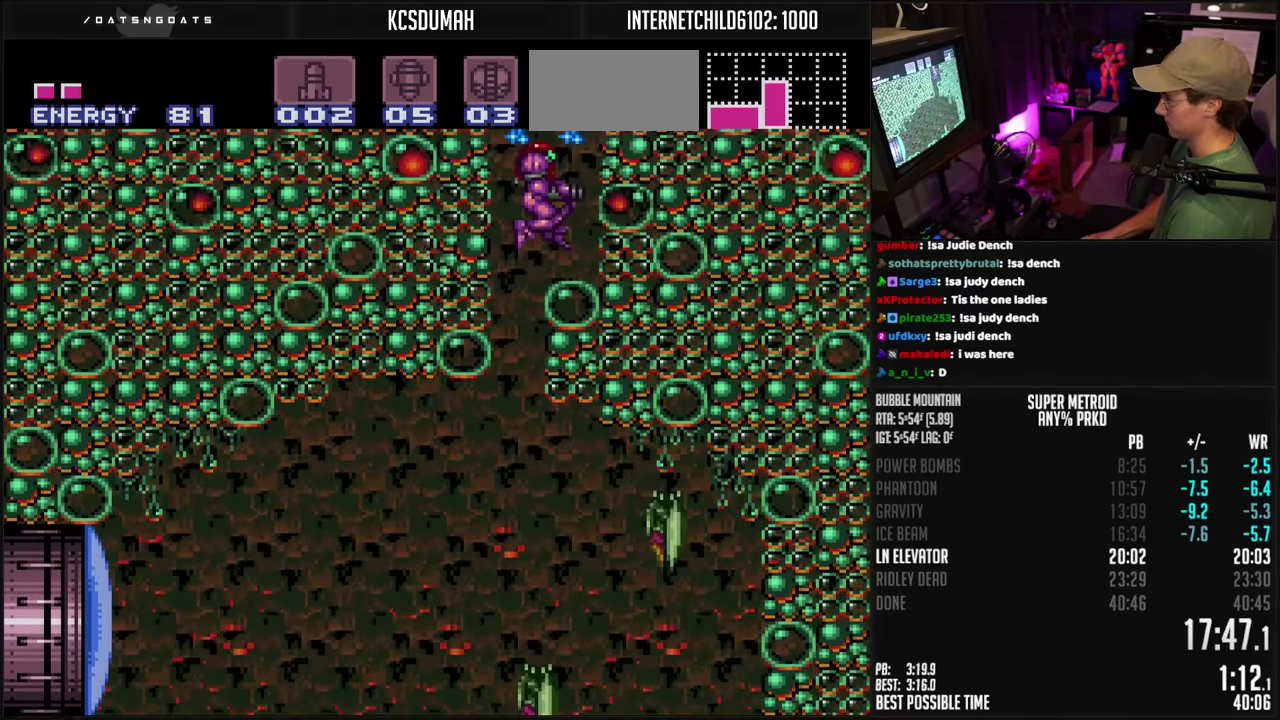
{"buttons": ["A", "B", "X", "DPAD_DOWN"], "events": [[100, "A", "down"], [183, "DPAD_RIGHT", "up"], [200, "DPAD_LEFT", "down"], [400, "X", "down"], [466, "DPAD_DOWN", "down"], [466, "DPAD_LEFT", "up"]]}
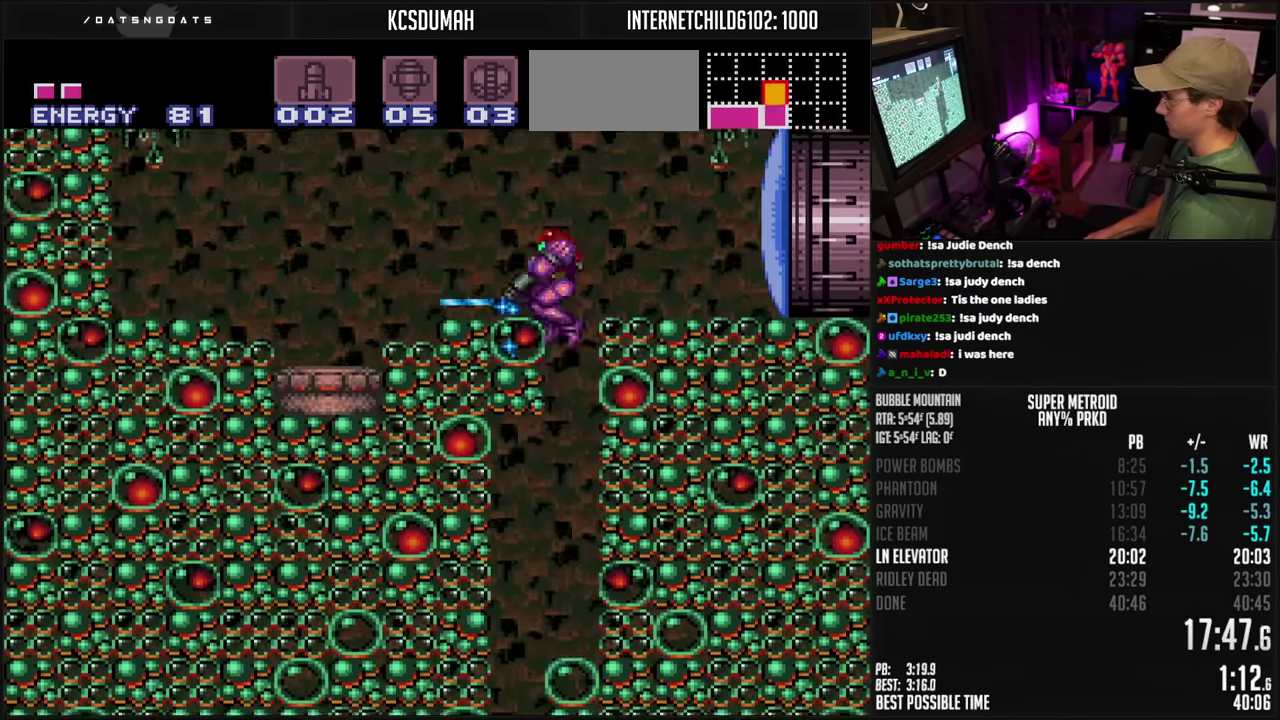
{"buttons": ["B", "DPAD_LEFT"], "events": [[33, "X", "up"], [50, "A", "up"], [83, "B", "up"], [116, "DPAD_DOWN", "up"], [116, "DPAD_LEFT", "down"], [150, "B", "down"], [283, "X", "down"], [366, "X", "up"]]}
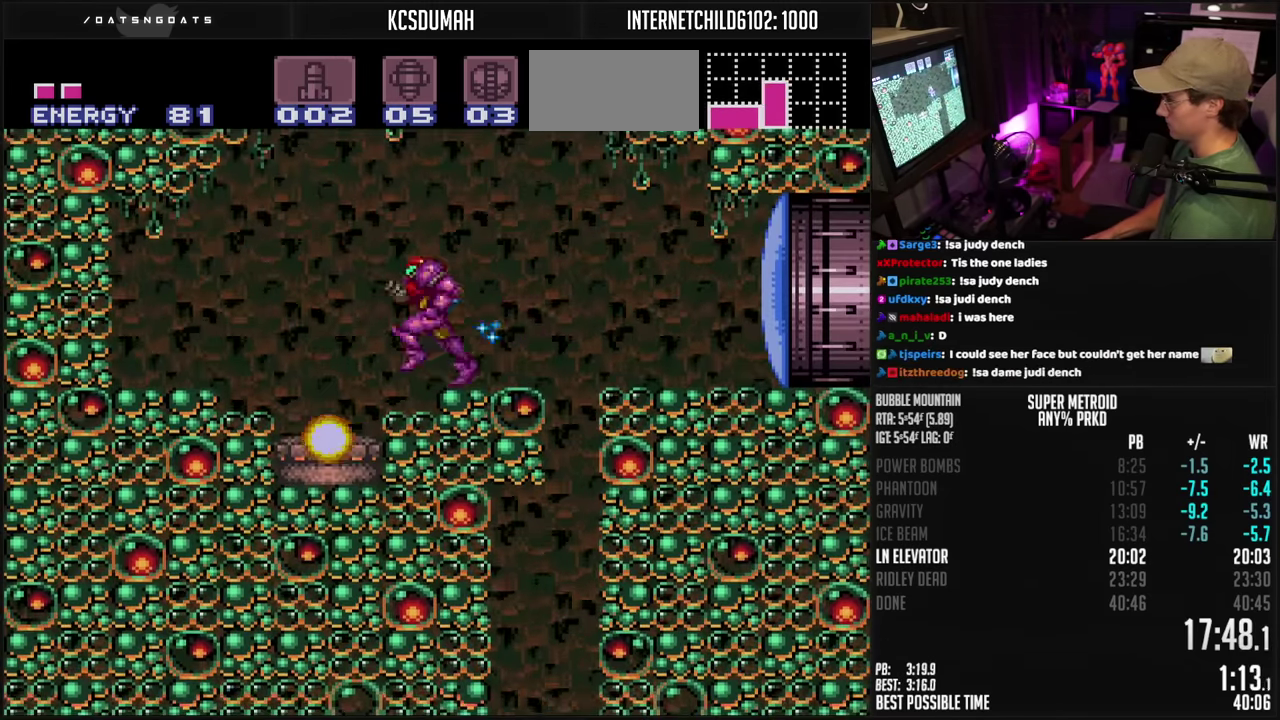
{"buttons": ["A", "B", "DPAD_RIGHT"], "events": [[33, "DPAD_LEFT", "up"], [33, "DPAD_RIGHT", "down"], [116, "DPAD_RIGHT", "up"], [166, "X", "down"], [266, "DPAD_LEFT", "down"], [400, "DPAD_LEFT", "up"], [433, "DPAD_RIGHT", "down"], [483, "A", "down"], [500, "X", "up"]]}
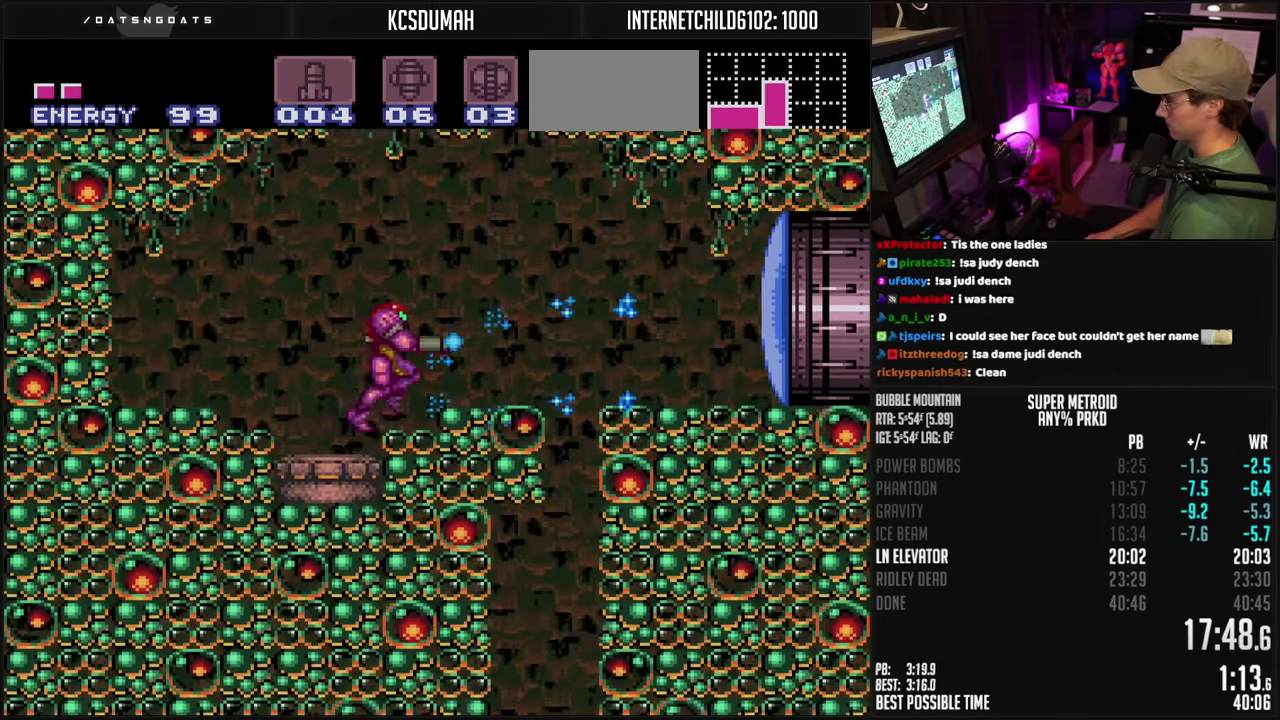
{"buttons": ["B", "DPAD_RIGHT"], "events": [[133, "A", "up"], [167, "B", "up"], [317, "B", "down"]]}
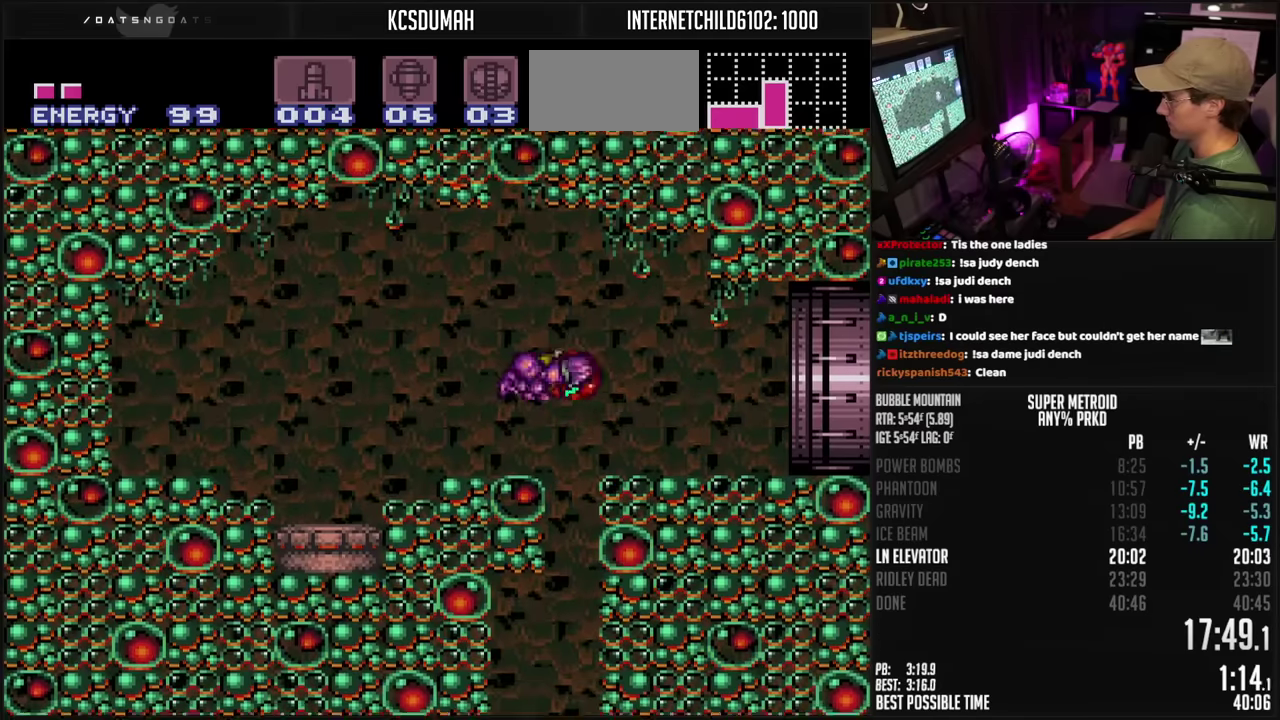
{"buttons": ["A", "B", "DPAD_DOWN"], "events": [[367, "A", "down"], [417, "DPAD_DOWN", "down"], [433, "DPAD_RIGHT", "up"]]}
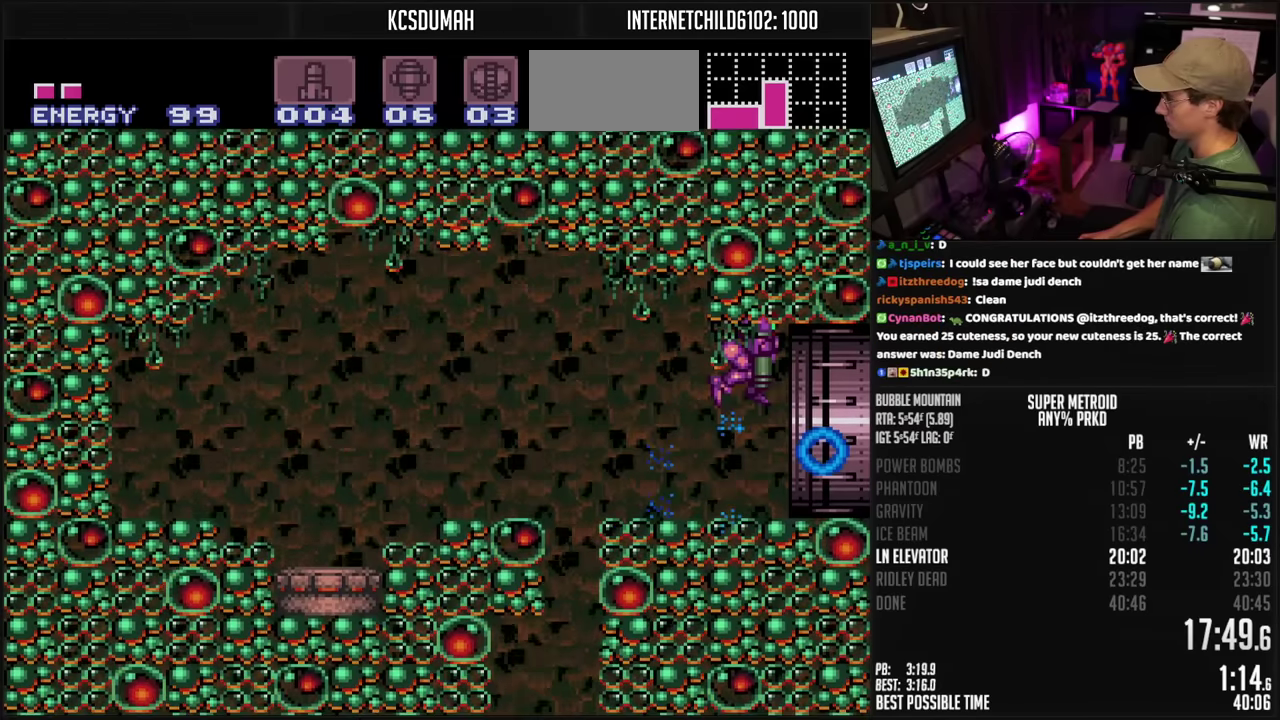
{"buttons": [], "events": [[17, "A", "up"], [33, "B", "up"], [133, "DPAD_DOWN", "up"]]}
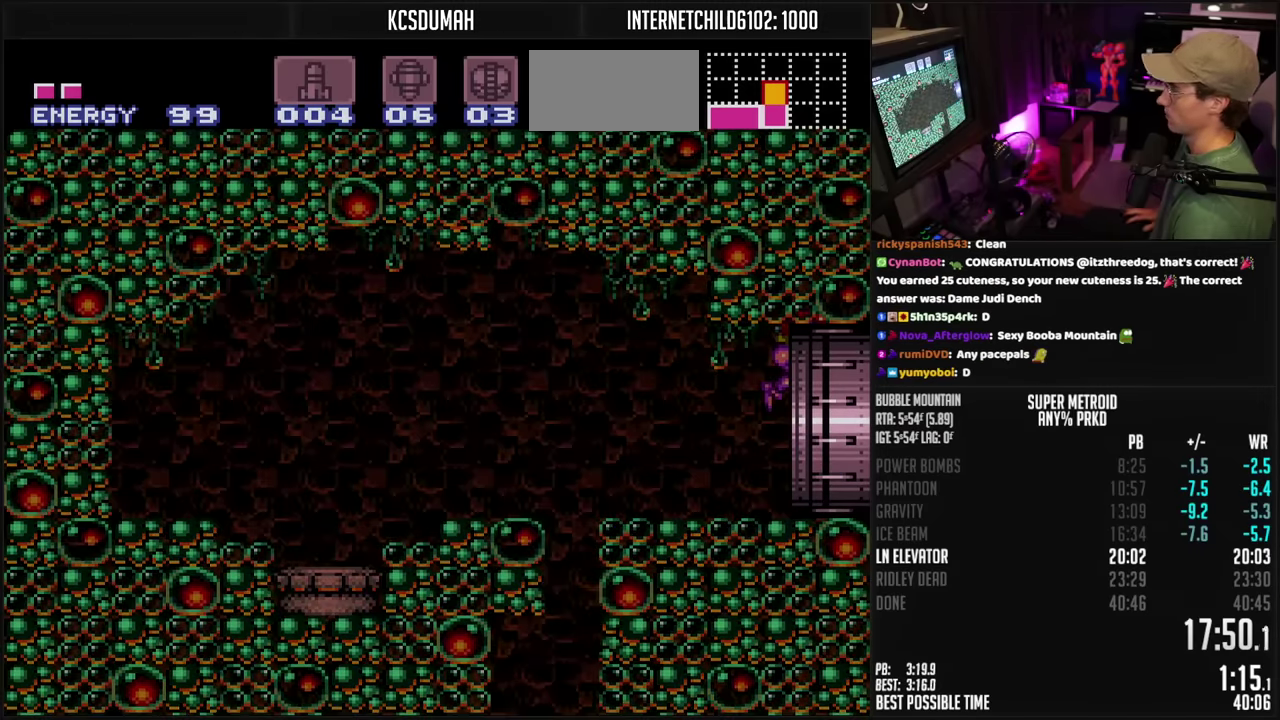
{"buttons": [], "events": []}
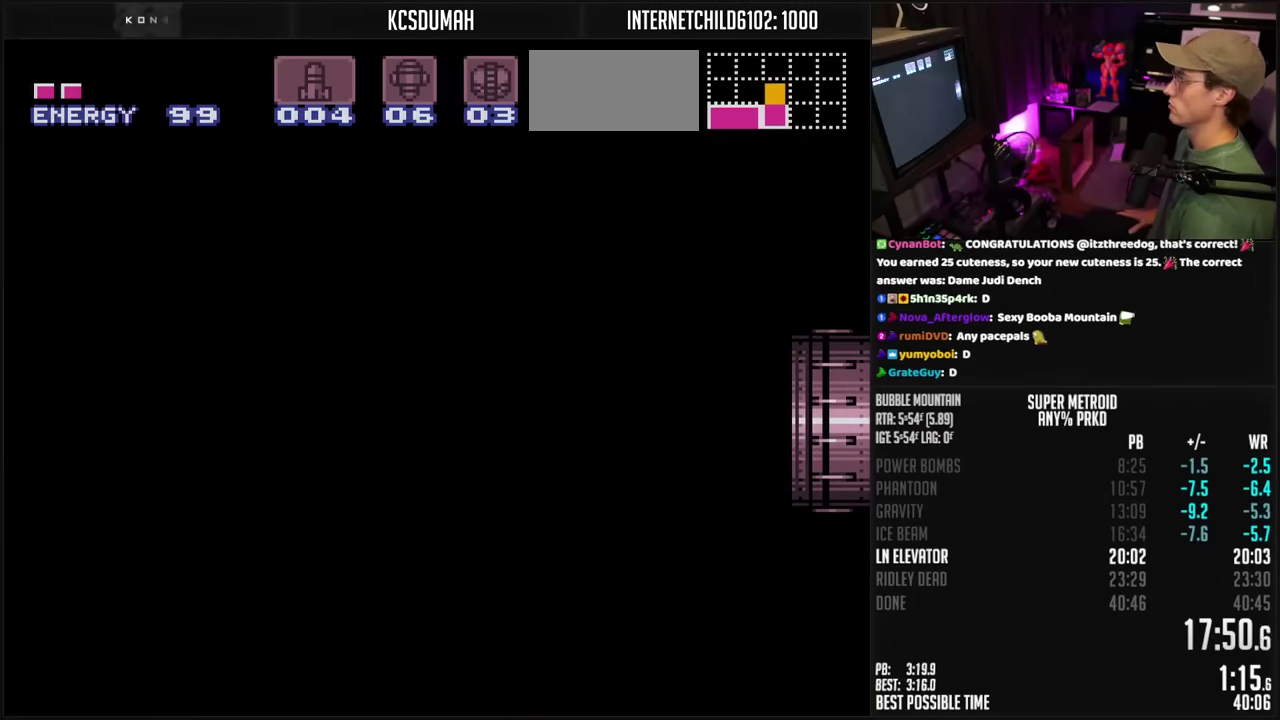
{"buttons": [], "events": []}